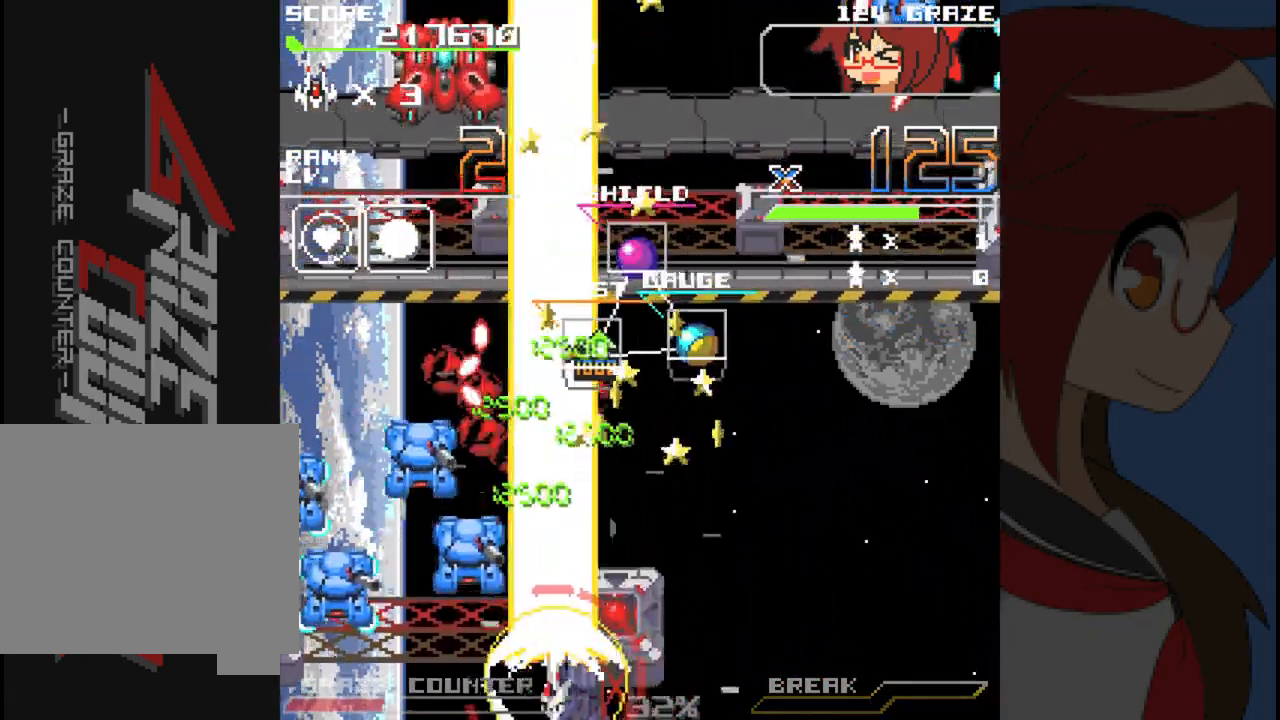
Gameplay with a controller (Xbox layout); each line is a JSON object with the inputs held at the frame after it (dt_ms = milliseconds from this image to that frame). "events" lists button and stick changes between this image and that frame as [ms after this image, input, new state], when the widget could be followed in between. Not read: L2 L3 R2 R3 right_stick.
{"dt_ms": 500, "buttons": ["A", "DPAD_LEFT"], "left_stick": "left", "events": []}
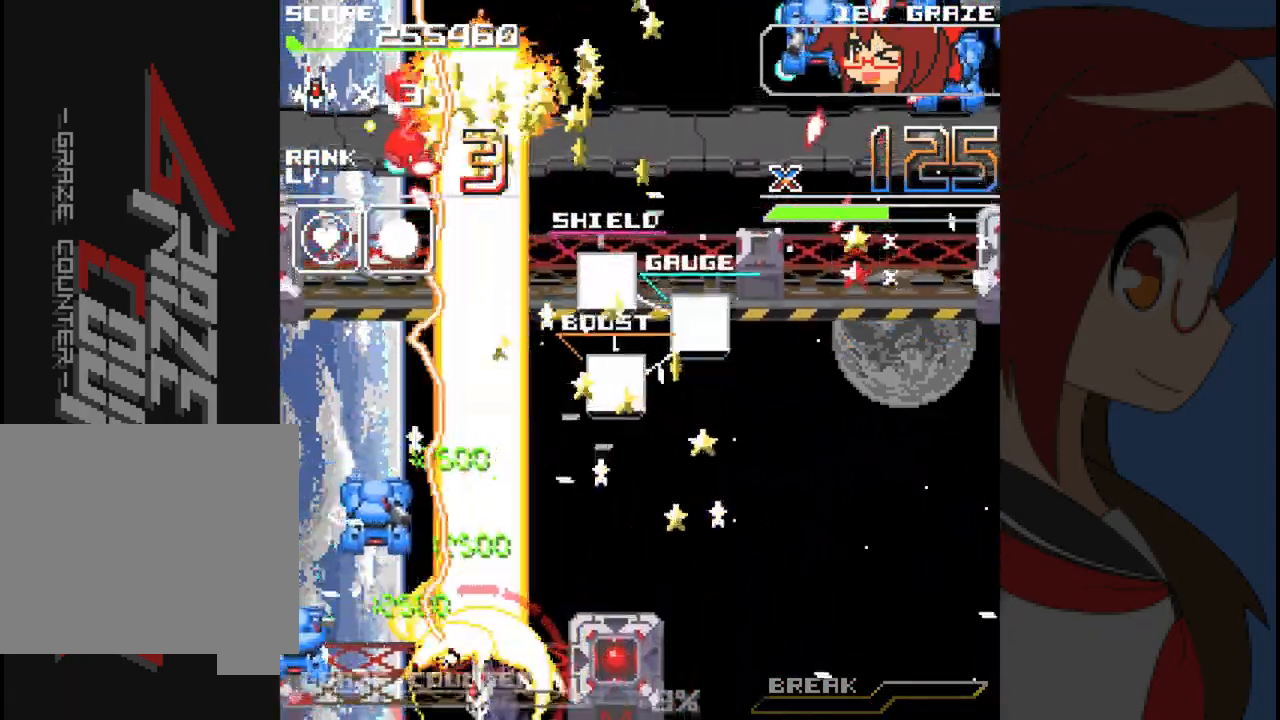
{"dt_ms": 500, "buttons": ["A", "DPAD_RIGHT"], "left_stick": "right", "events": [[283, "DPAD_DOWN", "down"], [317, "DPAD_LEFT", "up"], [317, "left_stick", "down"], [350, "DPAD_RIGHT", "down"], [383, "DPAD_DOWN", "up"], [383, "left_stick", "right"]]}
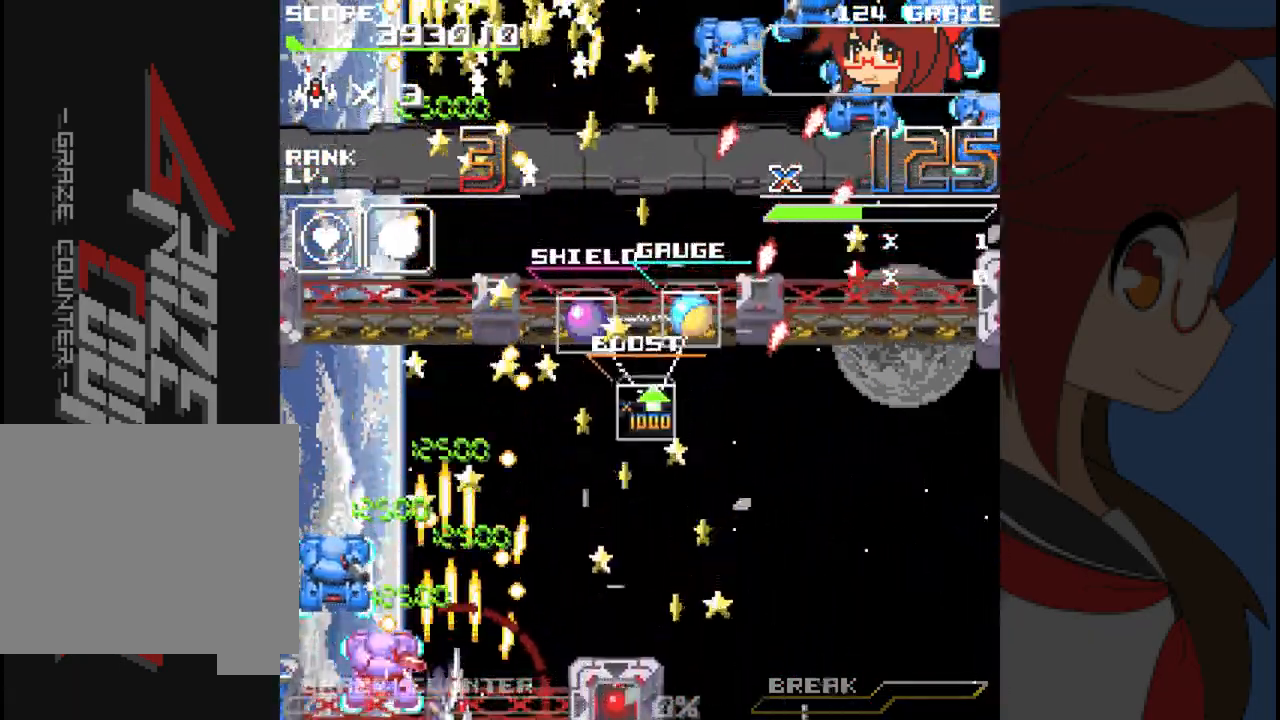
{"dt_ms": 500, "buttons": ["A", "DPAD_RIGHT"], "left_stick": "right", "events": []}
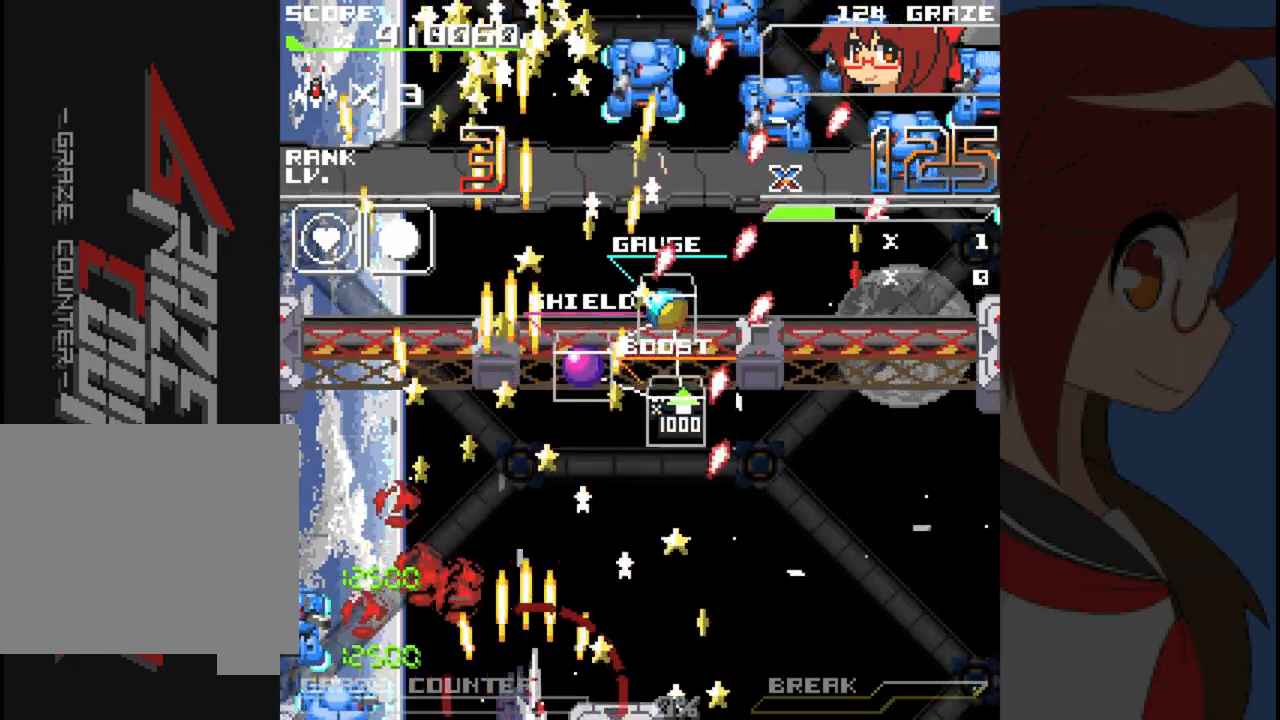
{"dt_ms": 500, "buttons": ["DPAD_RIGHT"], "left_stick": "right"}
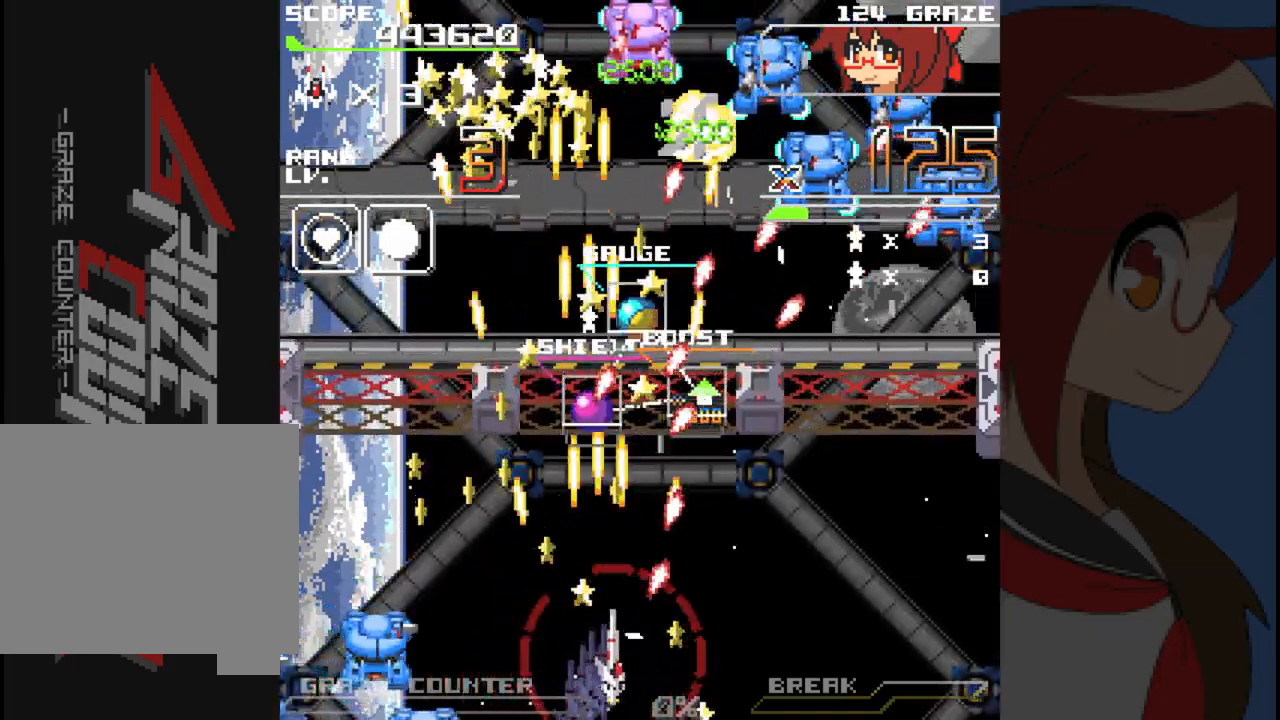
{"dt_ms": 1000, "buttons": ["A", "DPAD_UP"], "left_stick": "up"}
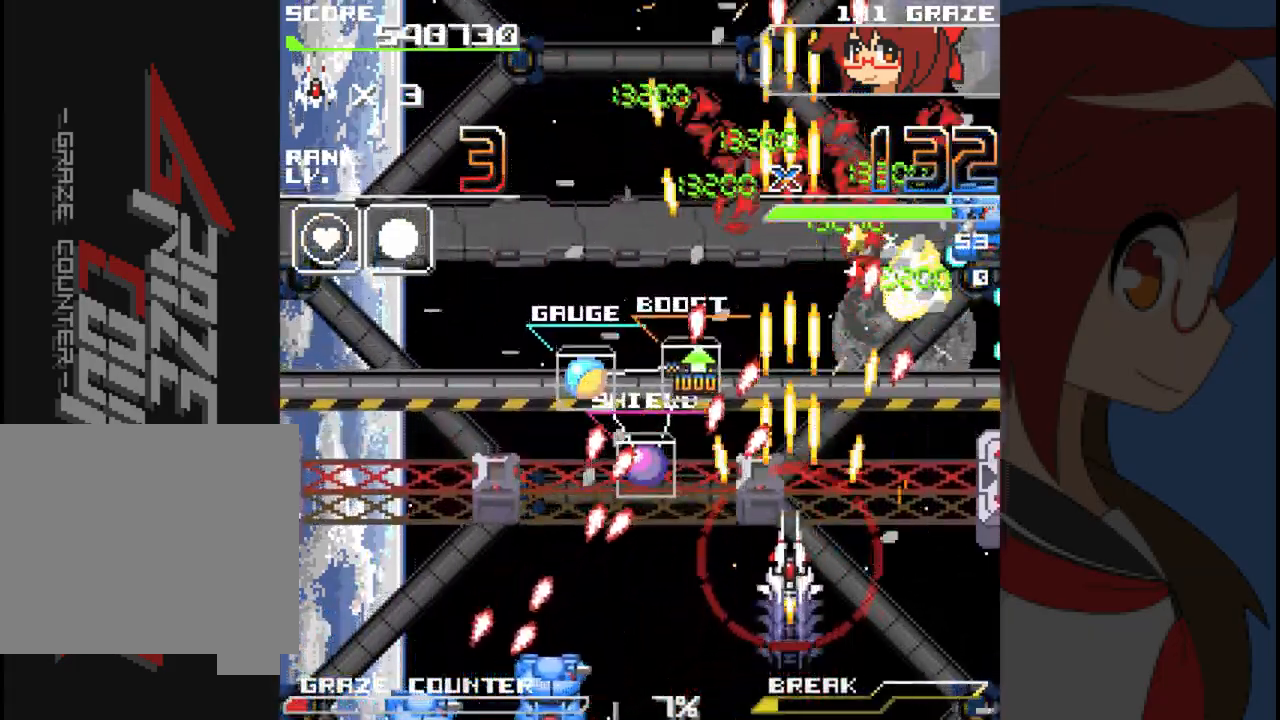
{"dt_ms": 500, "buttons": ["DPAD_LEFT"], "left_stick": "left", "events": [[167, "DPAD_RIGHT", "down"], [167, "left_stick", "center"], [217, "DPAD_UP", "up"], [217, "left_stick", "right"], [383, "DPAD_RIGHT", "up"], [383, "left_stick", "center"], [433, "DPAD_LEFT", "down"], [433, "left_stick", "left"], [450, "A", "up"]]}
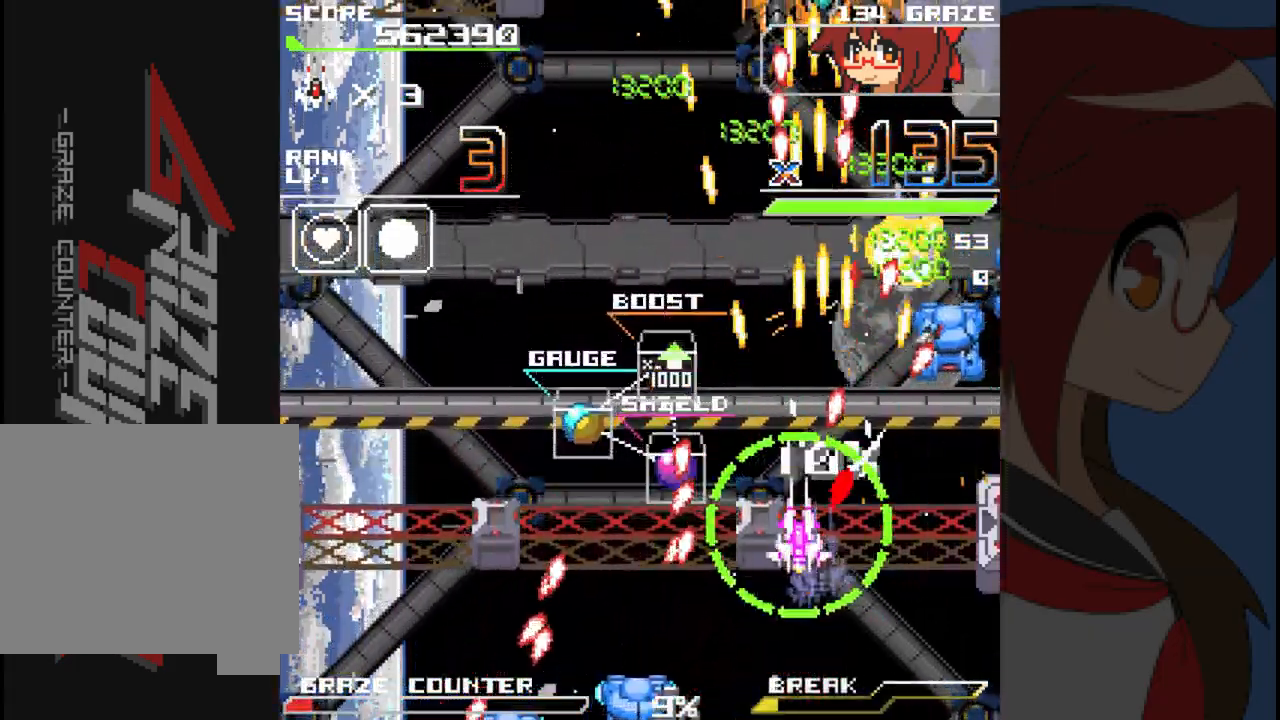
{"dt_ms": 500, "buttons": ["DPAD_UP", "DPAD_LEFT"], "left_stick": "left"}
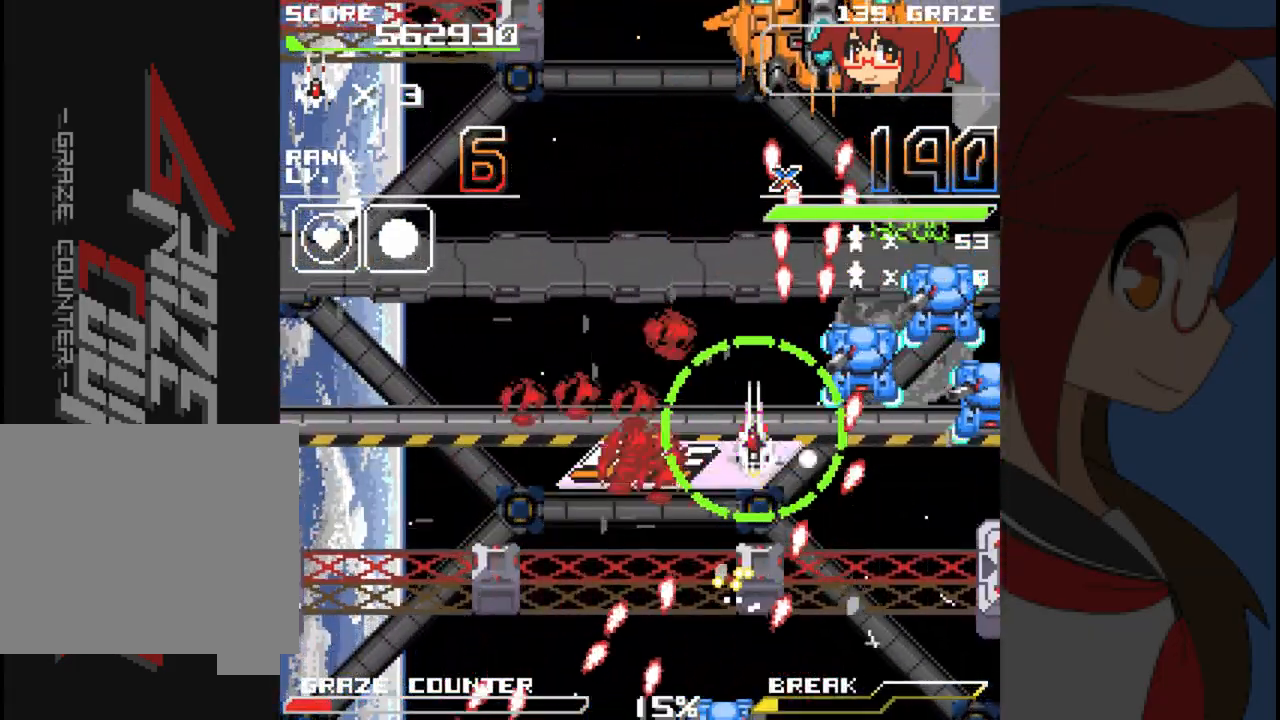
{"dt_ms": 500, "buttons": ["A", "DPAD_DOWN"], "left_stick": "down", "events": [[17, "DPAD_UP", "up"], [367, "DPAD_LEFT", "up"], [367, "left_stick", "center"], [383, "A", "down"], [433, "DPAD_DOWN", "down"], [433, "left_stick", "down"]]}
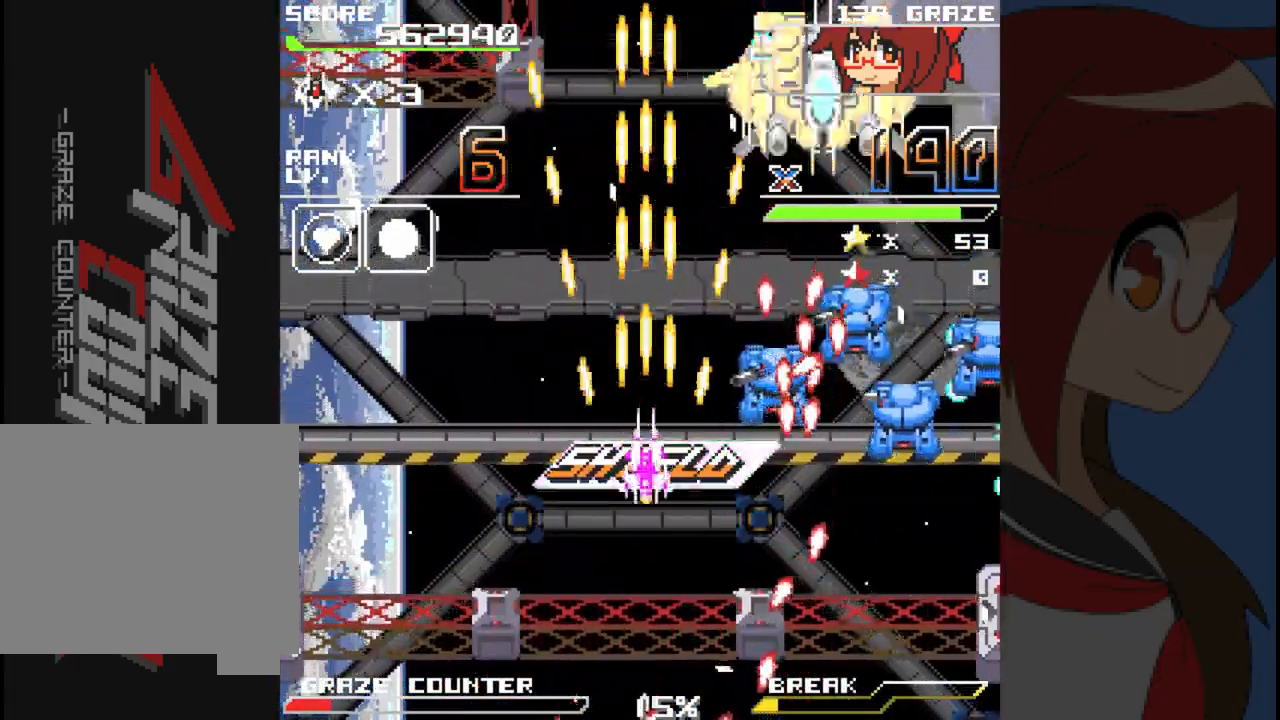
{"dt_ms": 500, "buttons": ["A", "DPAD_DOWN"], "left_stick": "down"}
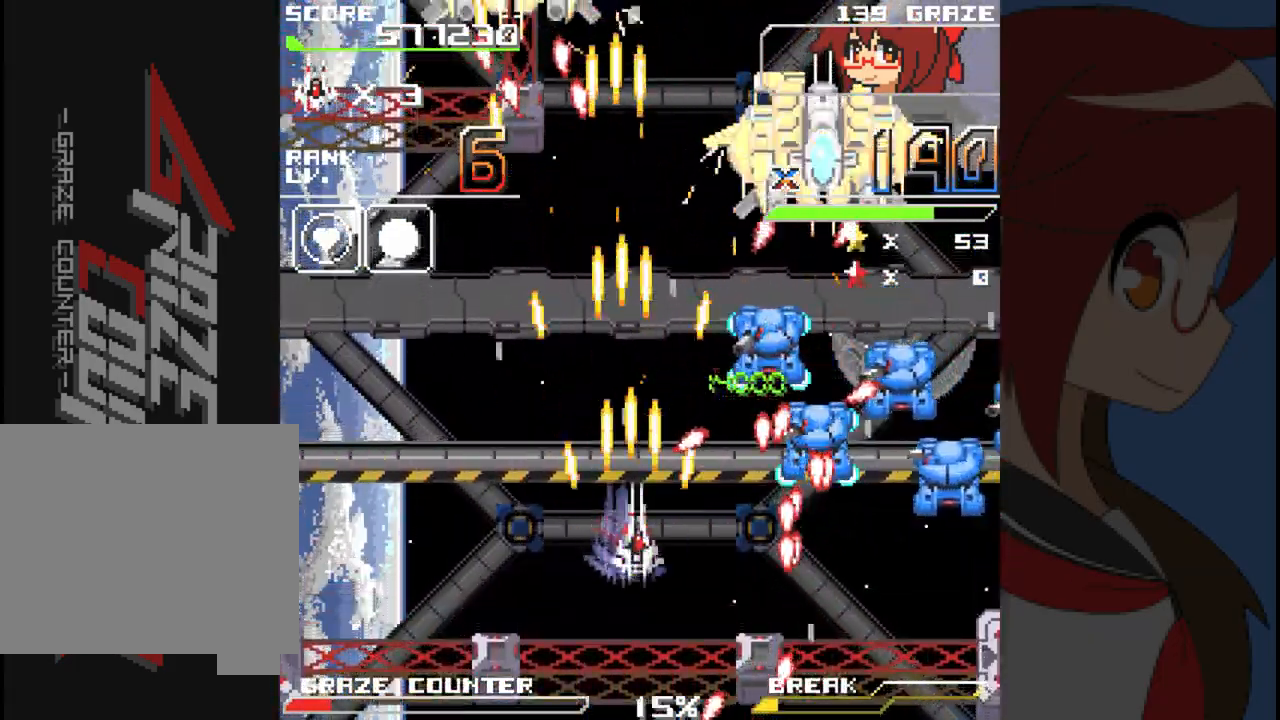
{"dt_ms": 500, "buttons": ["A"], "left_stick": "center", "events": [[117, "DPAD_LEFT", "down"], [217, "DPAD_DOWN", "up"], [217, "left_stick", "left"], [383, "DPAD_LEFT", "up"], [383, "left_stick", "center"]]}
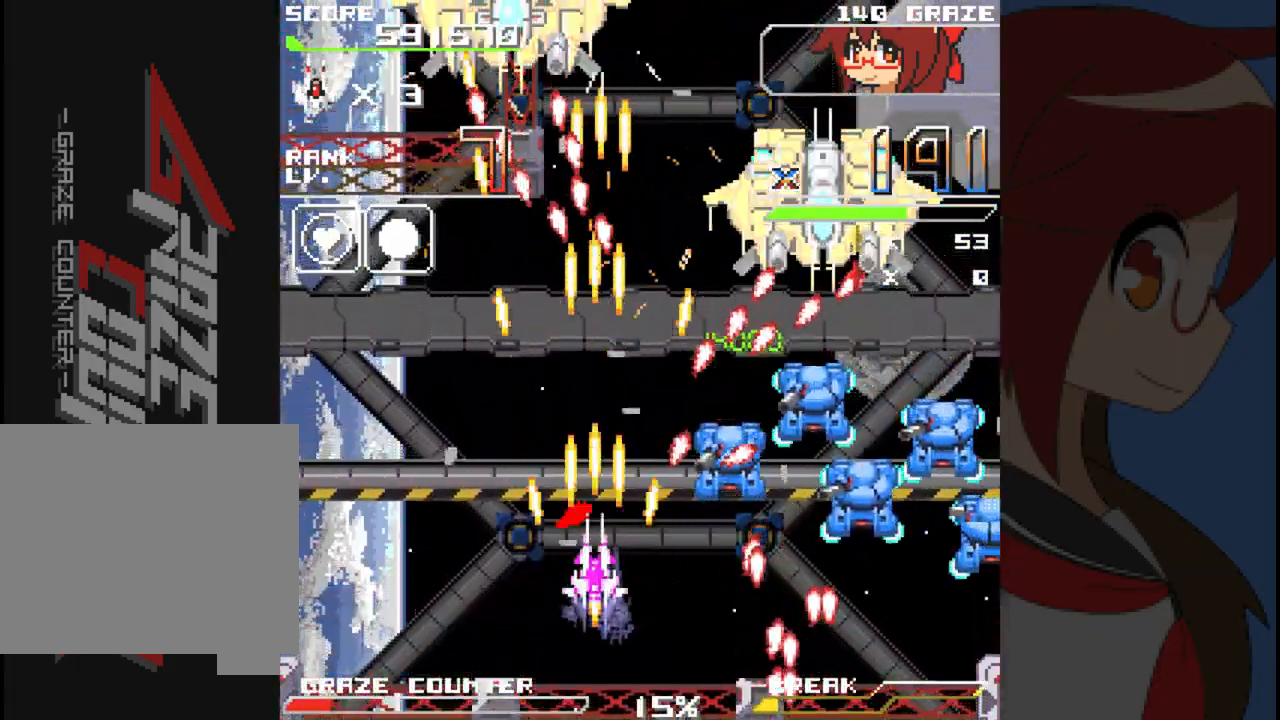
{"dt_ms": 500, "buttons": ["A"], "left_stick": "center", "events": [[283, "DPAD_DOWN", "down"], [283, "left_stick", "down"], [500, "DPAD_DOWN", "up"], [500, "left_stick", "center"]]}
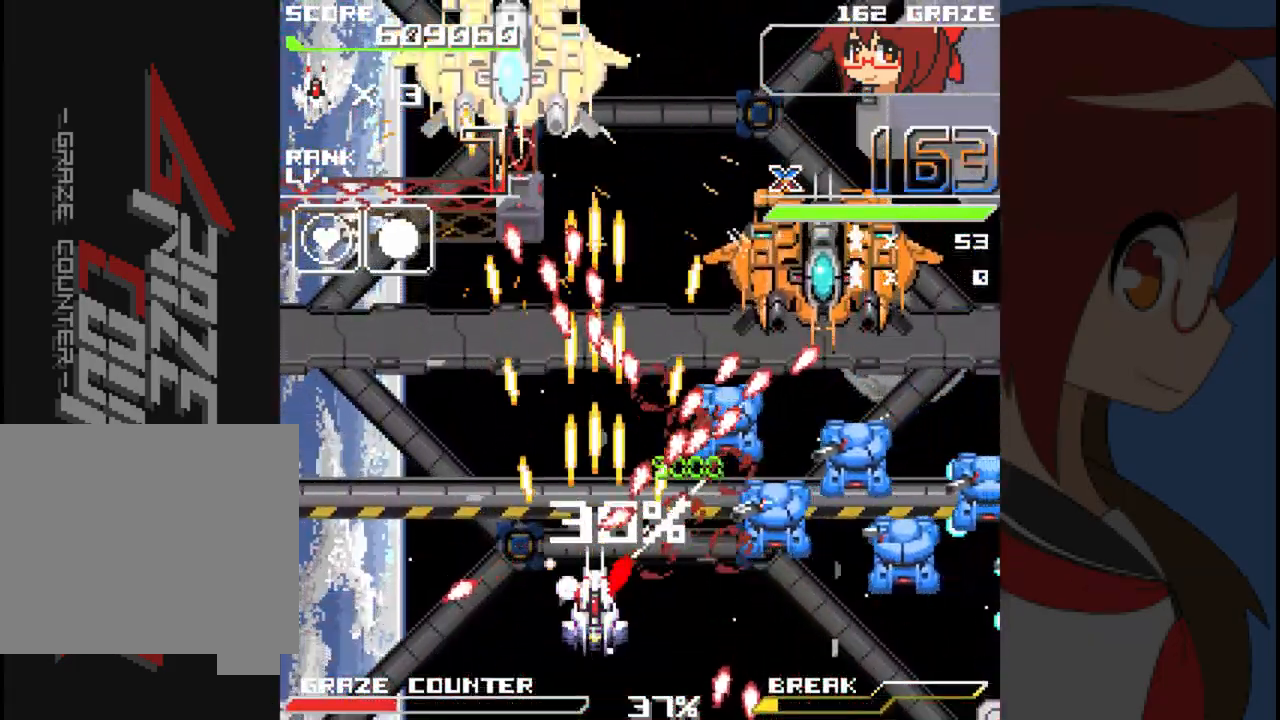
{"dt_ms": 1000, "buttons": ["A"], "left_stick": "center"}
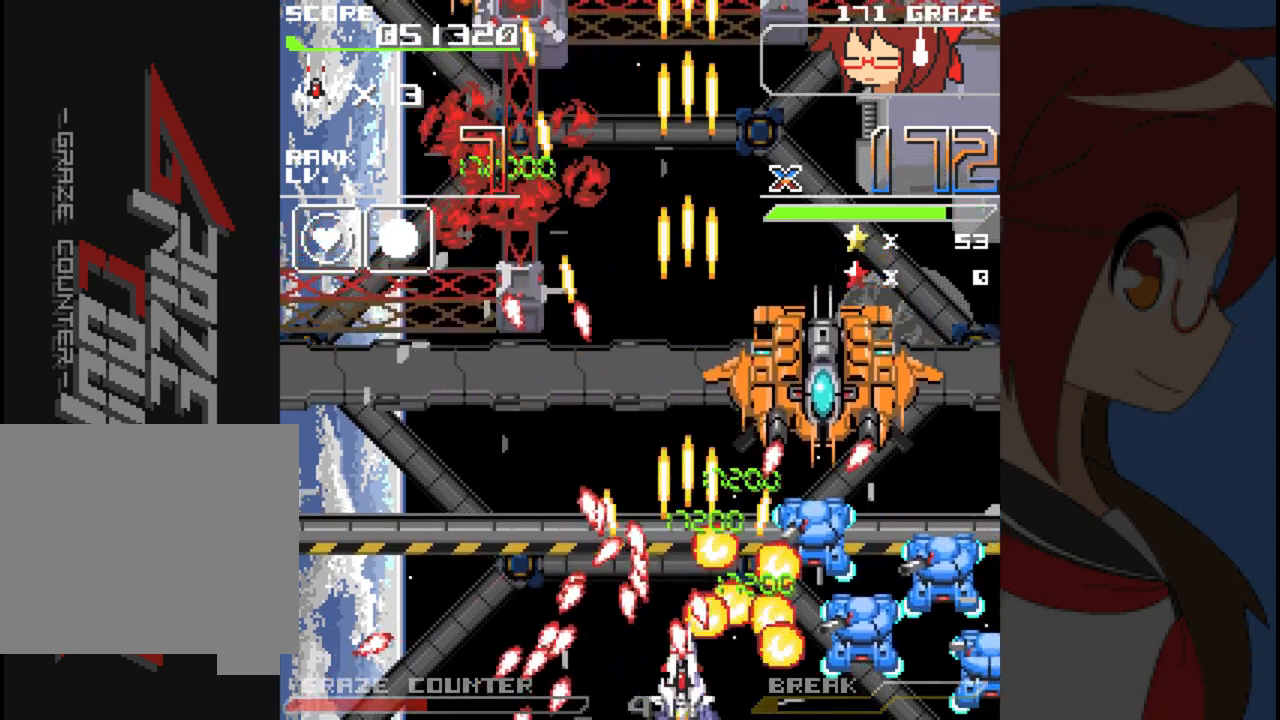
{"dt_ms": 500, "buttons": ["A", "DPAD_RIGHT"], "left_stick": "right", "events": [[200, "DPAD_RIGHT", "down"], [200, "left_stick", "right"]]}
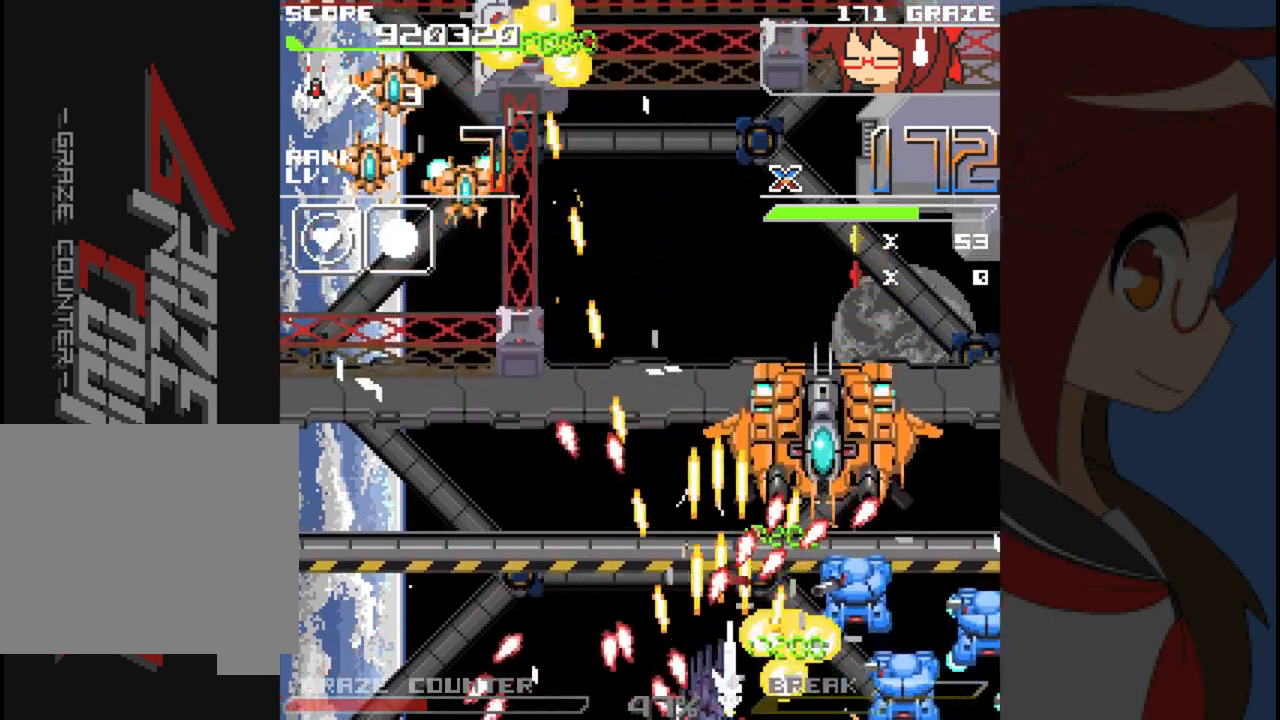
{"dt_ms": 500, "buttons": ["A"], "left_stick": "center", "events": [[333, "DPAD_RIGHT", "up"], [333, "DPAD_UP", "down"], [333, "left_stick", "up"], [500, "DPAD_UP", "up"], [500, "left_stick", "center"]]}
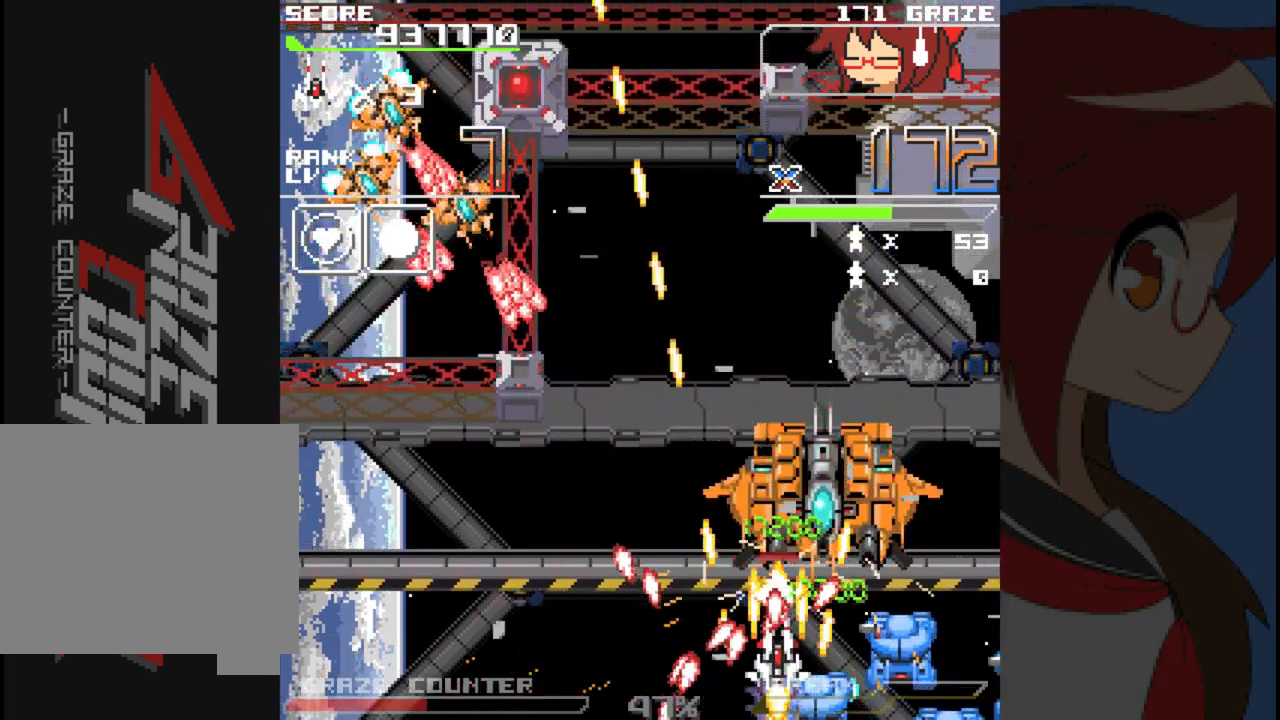
{"dt_ms": 500, "buttons": [], "left_stick": "center", "events": [[33, "DPAD_LEFT", "down"], [33, "left_stick", "left"], [83, "DPAD_LEFT", "up"], [83, "left_stick", "center"], [200, "A", "up"]]}
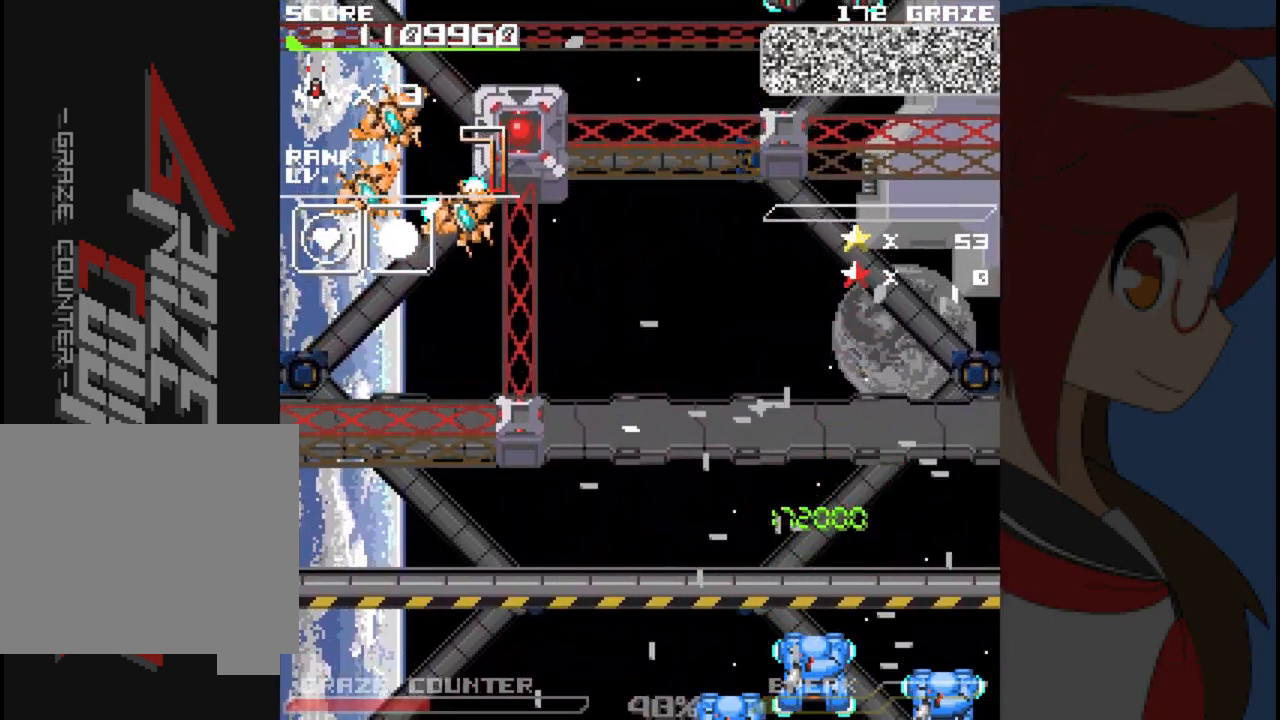
{"dt_ms": 500, "buttons": [], "left_stick": "center", "events": []}